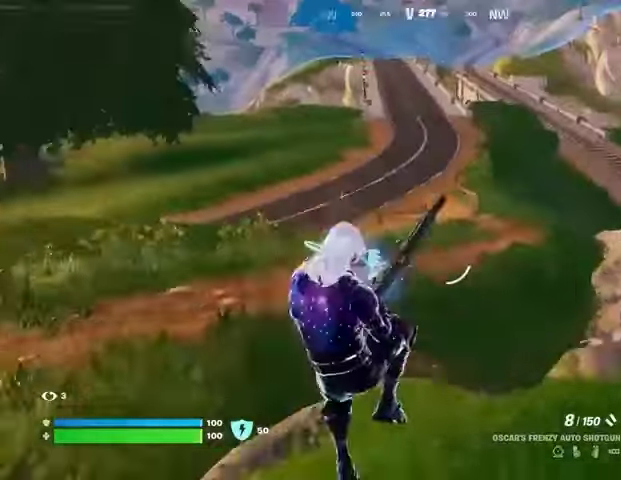
Gameplay with a controller (PlayStation layout); each line is a JSON object with the inputs held at the frame after it (dt_ms = milliseconds from this image to that frame). "events" lists button and stick changes between this image and that frame as [ms after this image, input, new state], when the widget could be followed in between.
{"dt_ms": 500, "buttons": [], "left_stick": "left", "right_stick": "center", "events": [[67, "right_stick", "center"]]}
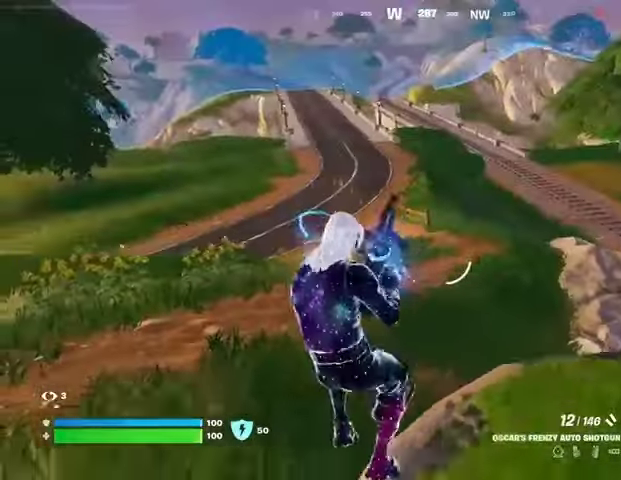
{"dt_ms": 500, "buttons": [], "left_stick": "right", "right_stick": "left", "events": [[100, "right_stick", "left"], [400, "left_stick", "up-right"], [467, "left_stick", "right"]]}
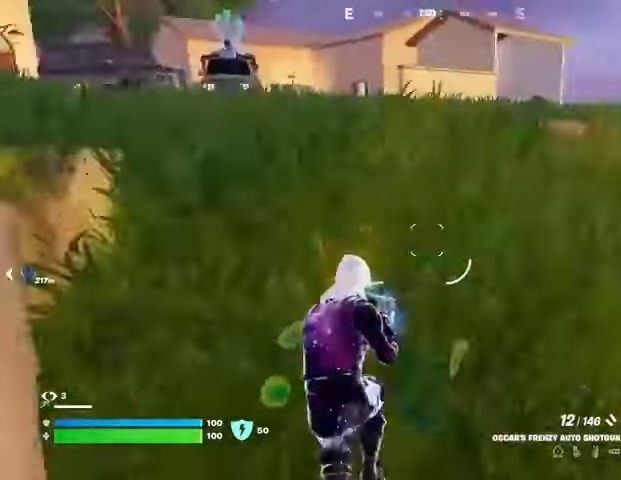
{"dt_ms": 500, "buttons": ["SQUARE"], "left_stick": "down-right", "right_stick": "center", "events": [[100, "R1", "down"], [133, "right_stick", "center"], [167, "CROSS", "down"], [200, "R1", "up"], [267, "CROSS", "up"], [300, "right_stick", "left"], [367, "left_stick", "down-right"], [467, "right_stick", "center"], [500, "SQUARE", "down"]]}
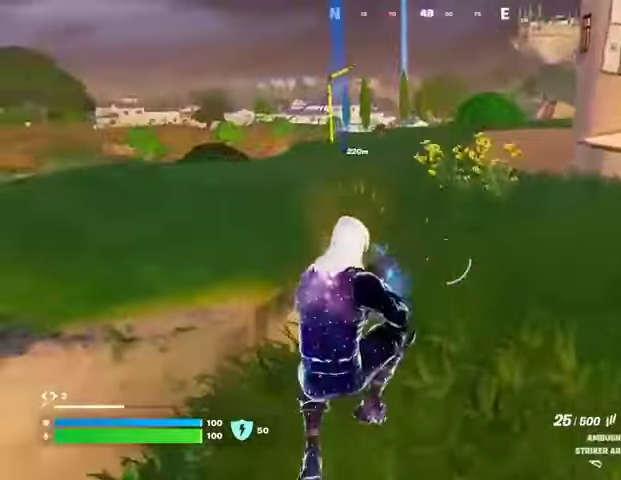
{"dt_ms": 500, "buttons": [], "left_stick": "down", "right_stick": "left", "events": [[67, "SQUARE", "up"], [233, "R3", "down"], [300, "R3", "up"], [300, "right_stick", "left"], [400, "left_stick", "down"]]}
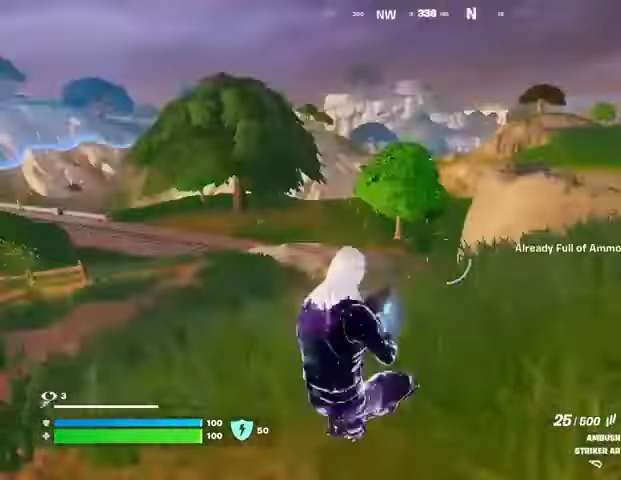
{"dt_ms": 500, "buttons": [], "left_stick": "down", "right_stick": "center", "events": [[33, "right_stick", "center"], [100, "CROSS", "down"], [133, "SQUARE", "down"], [167, "CROSS", "up"], [167, "SQUARE", "up"]]}
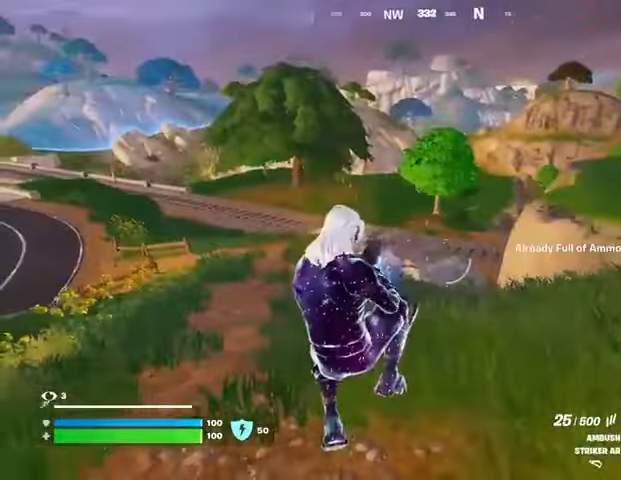
{"dt_ms": 500, "buttons": [], "left_stick": "right", "right_stick": "center", "events": [[100, "right_stick", "right"], [167, "left_stick", "right"], [433, "L3", "down"], [433, "right_stick", "center"], [500, "L3", "up"]]}
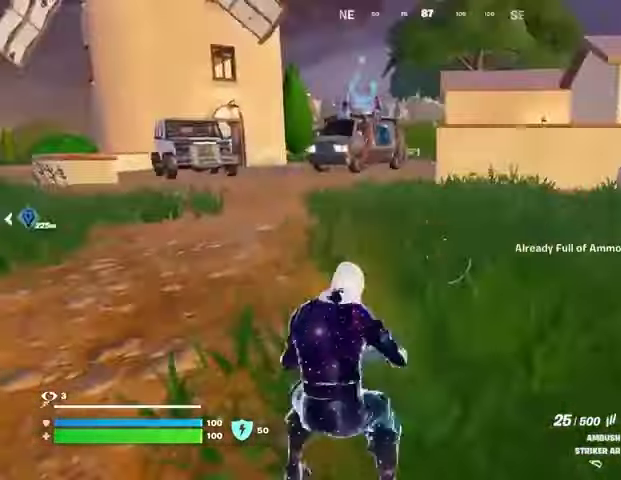
{"dt_ms": 500, "buttons": [], "left_stick": "right", "right_stick": "center", "events": [[33, "right_stick", "right"], [200, "right_stick", "left"], [367, "right_stick", "center"]]}
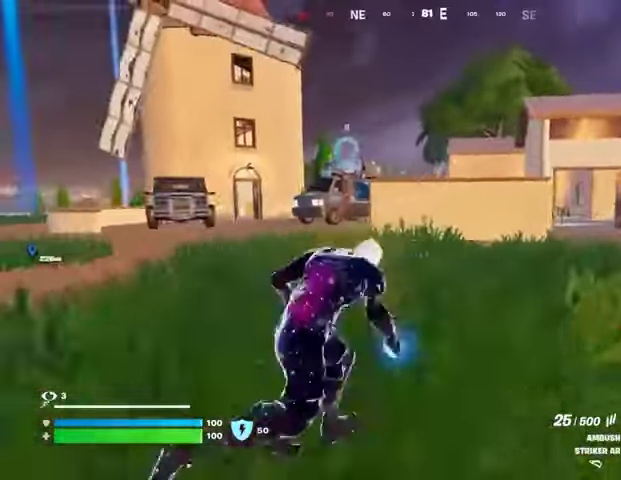
{"dt_ms": 500, "buttons": [], "left_stick": "right", "right_stick": "center", "events": []}
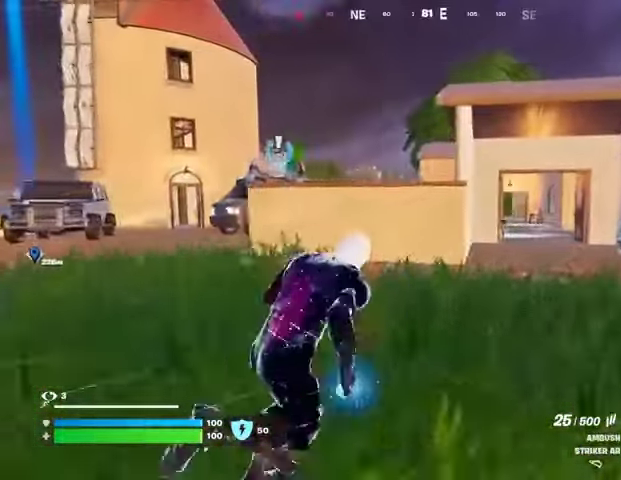
{"dt_ms": 500, "buttons": [], "left_stick": "right", "right_stick": "center", "events": [[267, "L1", "down"], [400, "L1", "up"]]}
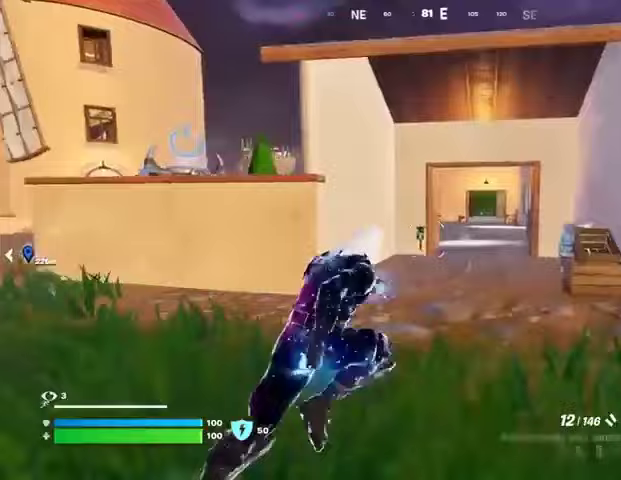
{"dt_ms": 500, "buttons": ["CROSS"], "left_stick": "center", "right_stick": "center", "events": [[133, "CROSS", "down"], [133, "left_stick", "center"], [200, "CROSS", "up"], [467, "CROSS", "down"]]}
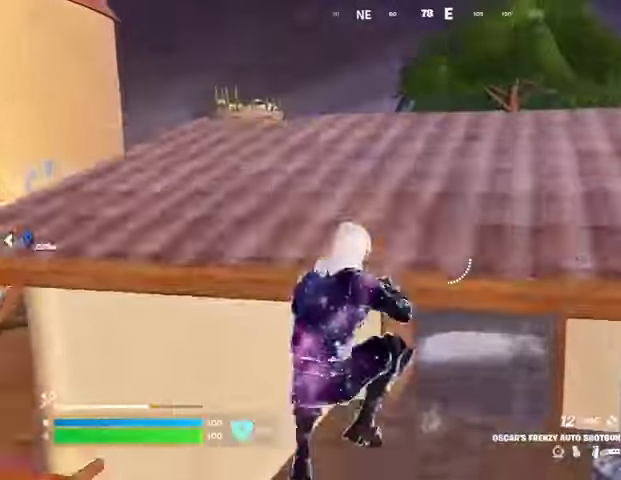
{"dt_ms": 500, "buttons": [], "left_stick": "right", "right_stick": "center", "events": [[33, "CROSS", "up"], [67, "left_stick", "right"], [167, "right_stick", "left"], [333, "right_stick", "center"]]}
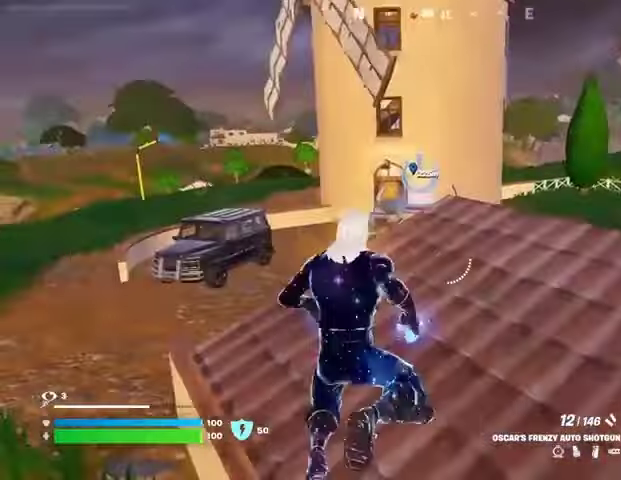
{"dt_ms": 500, "buttons": [], "left_stick": "right", "right_stick": "center", "events": [[67, "right_stick", "right"], [133, "right_stick", "center"]]}
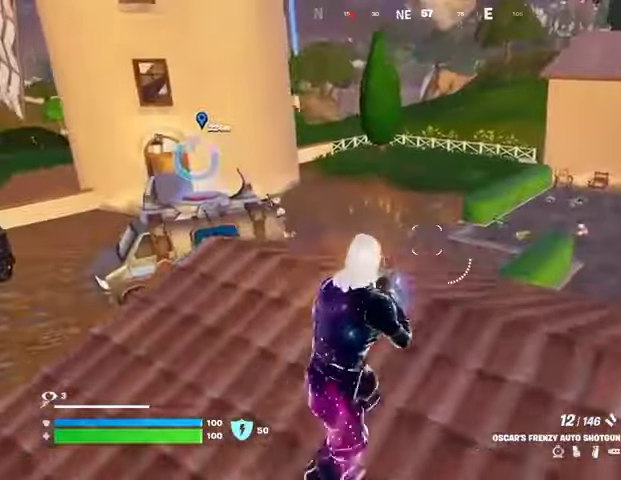
{"dt_ms": 500, "buttons": [], "left_stick": "down-left", "right_stick": "center", "events": [[233, "left_stick", "down"], [500, "left_stick", "down-left"]]}
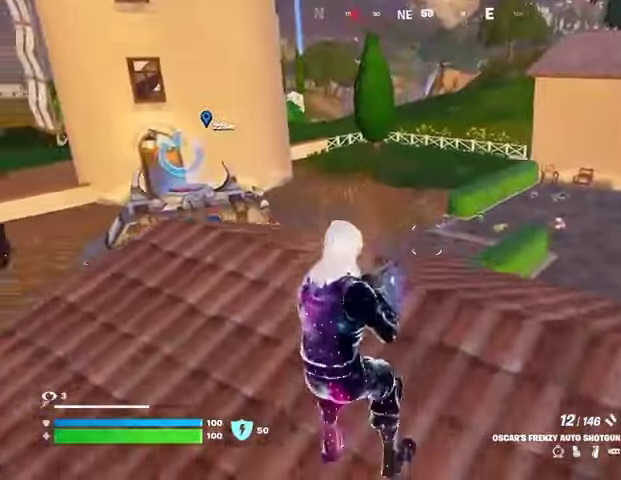
{"dt_ms": 500, "buttons": [], "left_stick": "center", "right_stick": "center", "events": [[33, "right_stick", "left"], [167, "left_stick", "center"], [167, "right_stick", "center"], [300, "L3", "down"], [300, "left_stick", "up"], [333, "right_stick", "down"], [400, "L3", "up"], [400, "left_stick", "center"], [467, "right_stick", "center"]]}
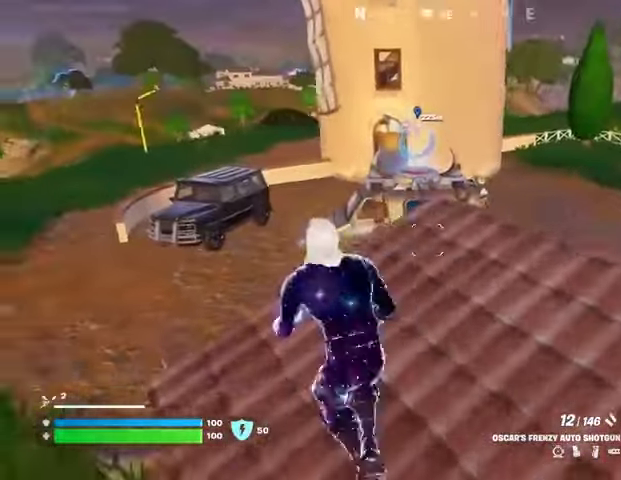
{"dt_ms": 500, "buttons": ["L1"], "left_stick": "right", "right_stick": "right", "events": [[67, "left_stick", "right"], [400, "right_stick", "right"], [467, "L1", "down"]]}
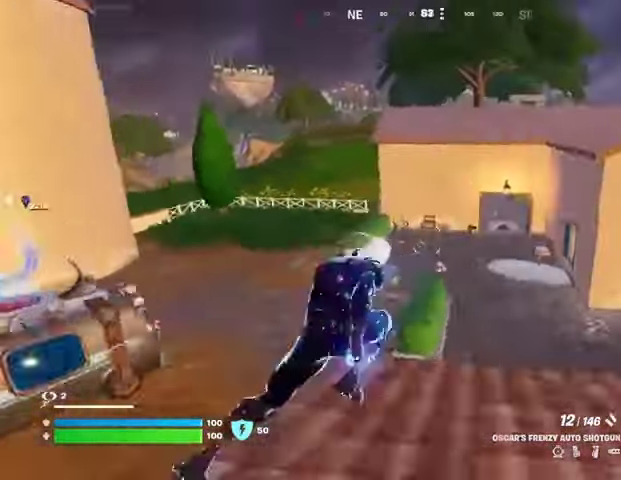
{"dt_ms": 500, "buttons": [], "left_stick": "right", "right_stick": "center", "events": [[33, "L1", "up"], [33, "right_stick", "center"], [100, "L1", "down"], [167, "L1", "up"], [200, "CROSS", "down"], [267, "CROSS", "up"], [267, "right_stick", "left"], [367, "right_stick", "center"]]}
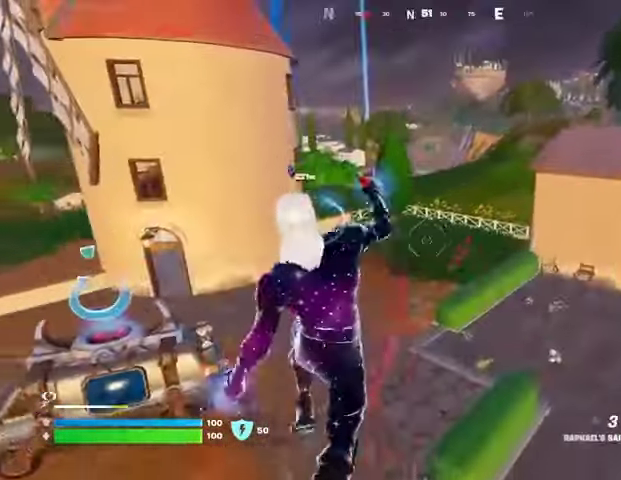
{"dt_ms": 500, "buttons": [], "left_stick": "up", "right_stick": "center", "events": [[100, "right_stick", "up-right"], [133, "left_stick", "up-right"], [167, "L2", "down"], [233, "left_stick", "up"], [267, "L2", "up"], [267, "right_stick", "center"]]}
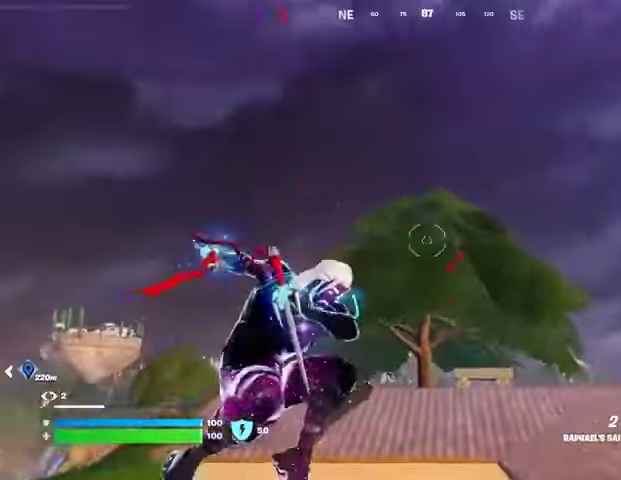
{"dt_ms": 500, "buttons": [], "left_stick": "center", "right_stick": "left", "events": [[200, "right_stick", "down-left"], [300, "left_stick", "center"], [400, "right_stick", "center"], [500, "right_stick", "left"]]}
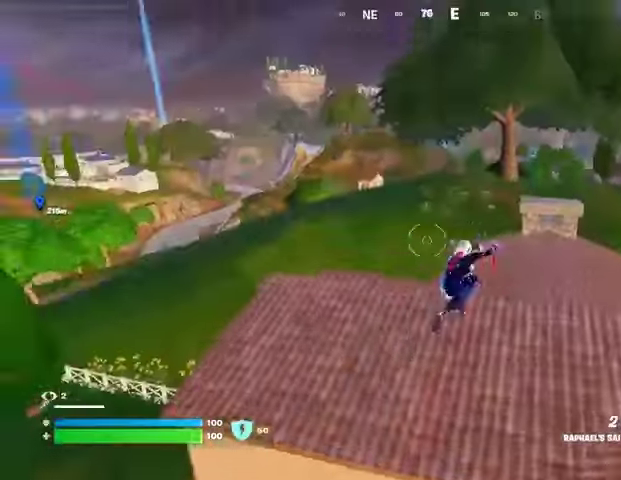
{"dt_ms": 500, "buttons": [], "left_stick": "right", "right_stick": "center", "events": [[67, "left_stick", "up"], [167, "left_stick", "right"], [233, "right_stick", "center"], [400, "R1", "down"], [500, "R1", "up"]]}
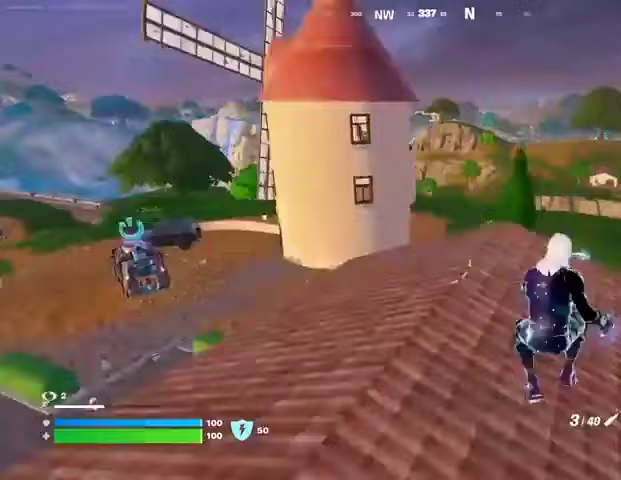
{"dt_ms": 500, "buttons": [], "left_stick": "up-right", "right_stick": "center", "events": [[100, "left_stick", "up-right"], [333, "L3", "down"], [433, "L3", "up"]]}
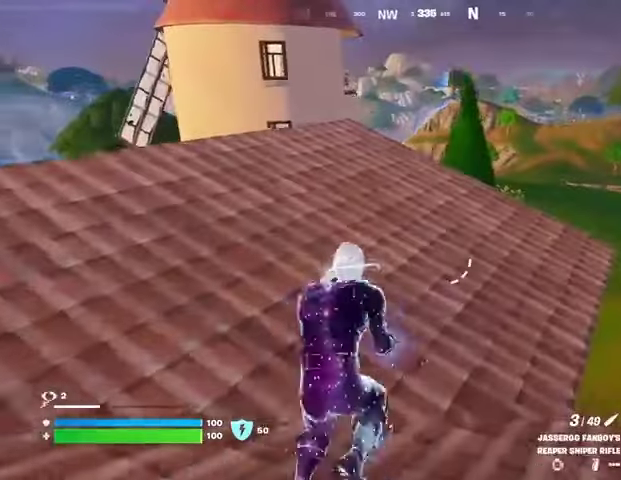
{"dt_ms": 500, "buttons": [], "left_stick": "up-right", "right_stick": "center", "events": []}
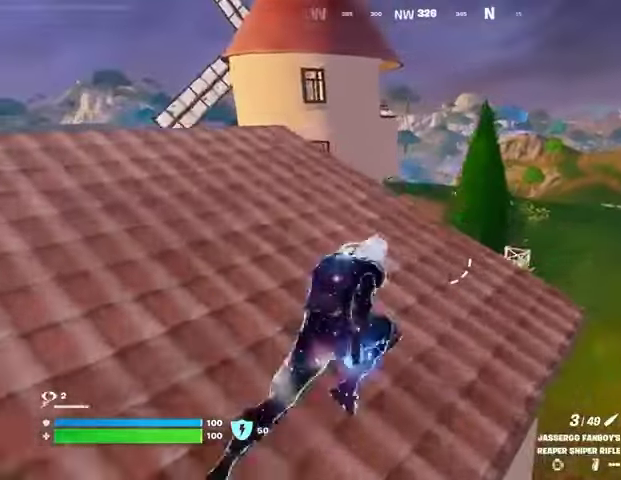
{"dt_ms": 500, "buttons": [], "left_stick": "left", "right_stick": "center", "events": [[267, "L2", "down"], [267, "left_stick", "center"], [500, "L2", "up"], [500, "left_stick", "left"]]}
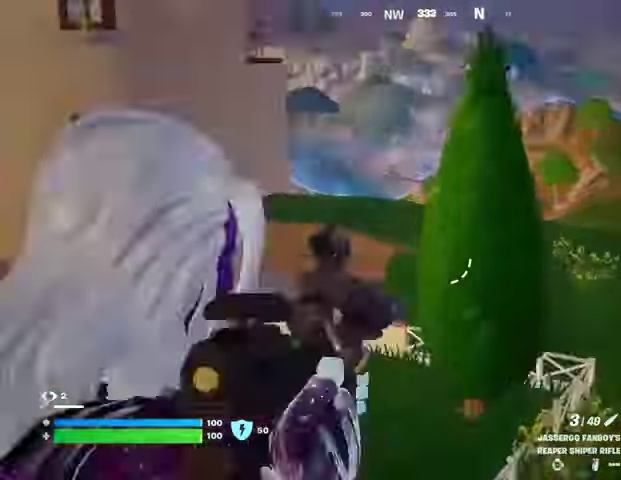
{"dt_ms": 500, "buttons": [], "left_stick": "left", "right_stick": "center", "events": [[167, "L3", "down"], [300, "L3", "up"], [300, "left_stick", "center"], [433, "left_stick", "left"]]}
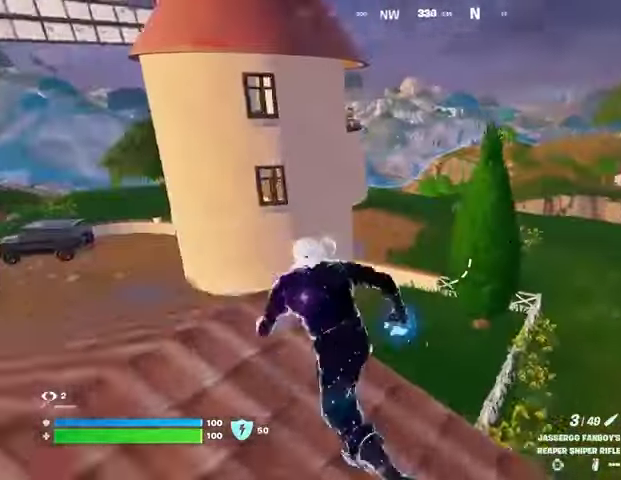
{"dt_ms": 500, "buttons": ["L2"], "left_stick": "down", "right_stick": "down-right", "events": [[67, "left_stick", "down-left"], [100, "L1", "down"], [100, "L2", "down"], [333, "L1", "up"], [333, "right_stick", "up-left"], [400, "left_stick", "down"], [400, "right_stick", "center"], [467, "right_stick", "down-right"]]}
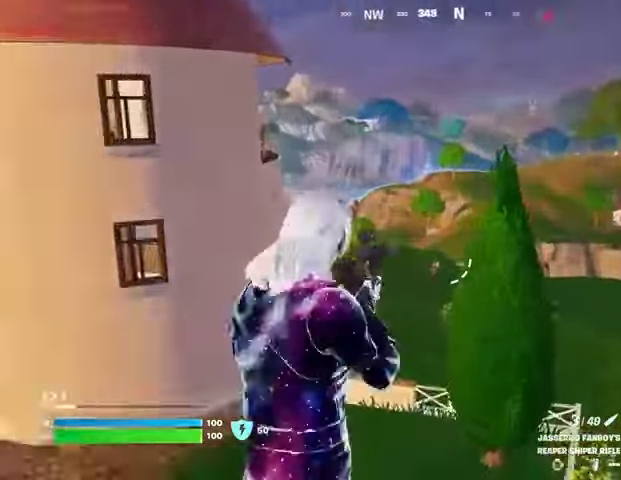
{"dt_ms": 1000, "buttons": [], "left_stick": "up-right", "right_stick": "down-right"}
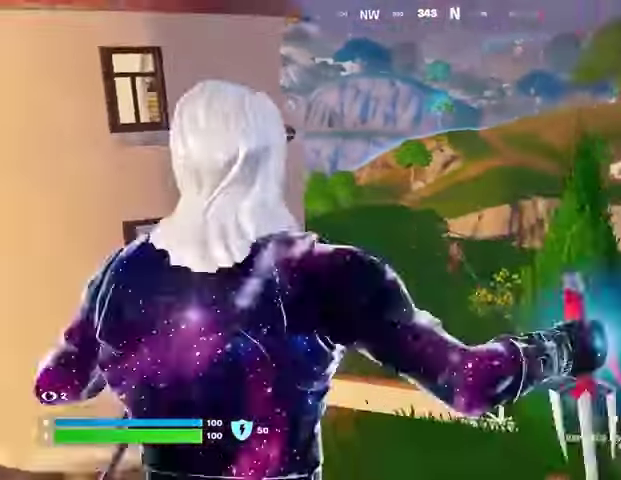
{"dt_ms": 500, "buttons": [], "left_stick": "up-right", "right_stick": "center", "events": [[33, "right_stick", "center"]]}
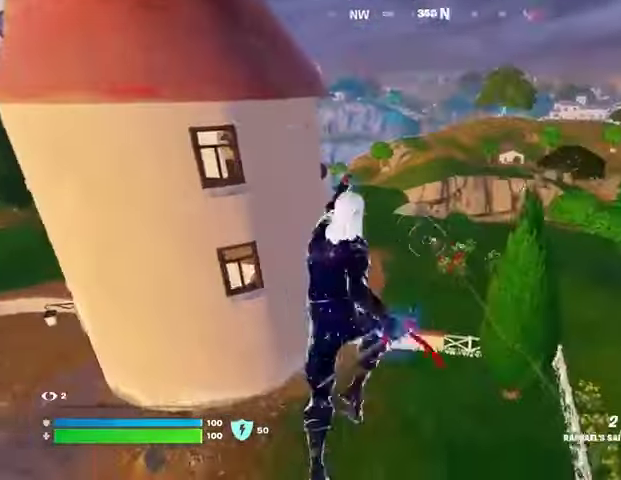
{"dt_ms": 500, "buttons": [], "left_stick": "left", "right_stick": "center", "events": [[33, "left_stick", "center"], [67, "R1", "down"], [100, "left_stick", "left"], [167, "R1", "up"]]}
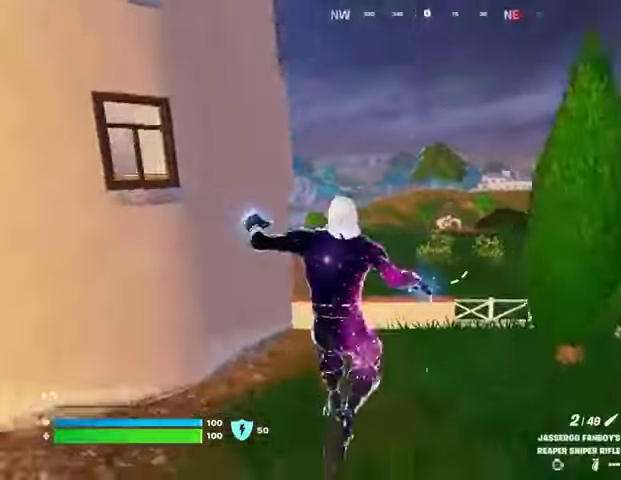
{"dt_ms": 500, "buttons": ["L2"], "left_stick": "center", "right_stick": "left", "events": [[267, "left_stick", "center"], [333, "L2", "down"], [333, "left_stick", "up-right"], [367, "right_stick", "right"], [467, "right_stick", "left"], [500, "left_stick", "center"]]}
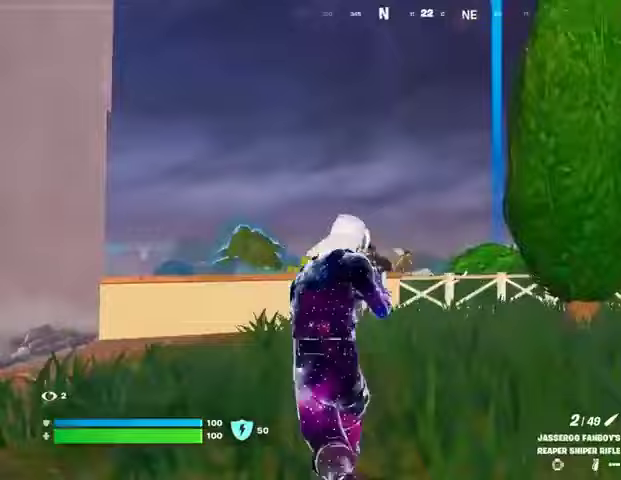
{"dt_ms": 500, "buttons": ["L2"], "left_stick": "right", "right_stick": "right", "events": [[33, "right_stick", "center"], [67, "left_stick", "down-left"], [100, "right_stick", "down-right"], [133, "left_stick", "down-right"], [167, "right_stick", "right"], [300, "left_stick", "right"]]}
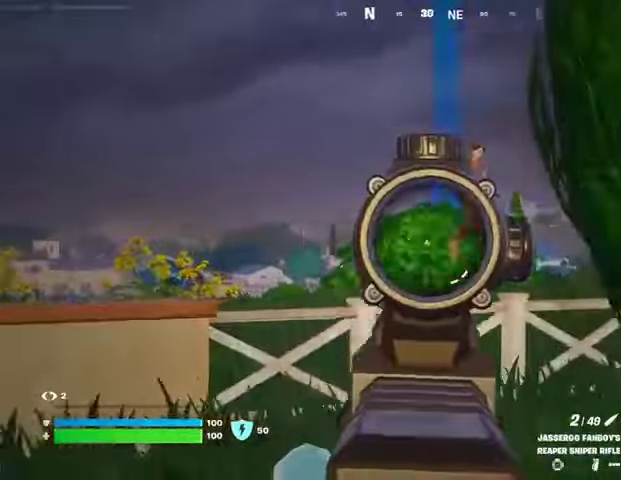
{"dt_ms": 500, "buttons": [], "left_stick": "right", "right_stick": "center", "events": [[200, "L2", "up"], [333, "L3", "down"], [400, "L3", "up"], [433, "right_stick", "center"]]}